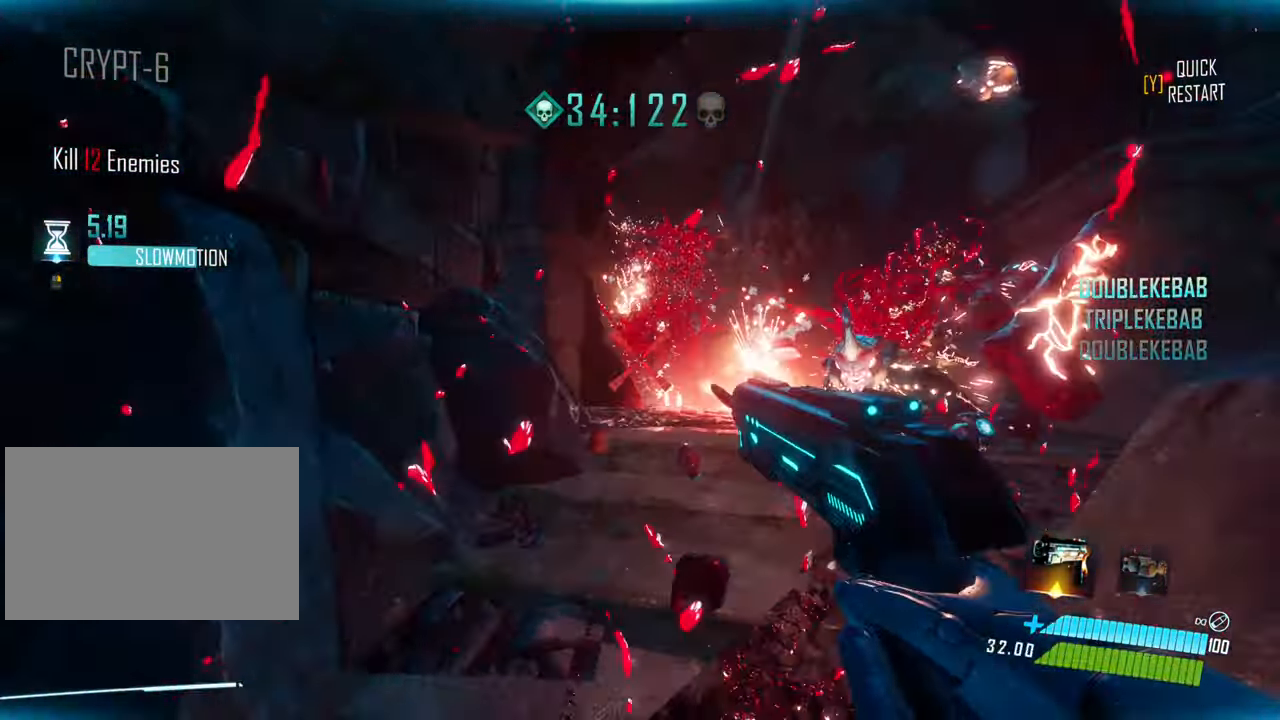
Gameplay with keyboard; each line is a JSON object with the keys held at the frame after it. "events" lists presses ("down") and releases ("up") of "a", "ctrl", "d", "e", "f", "q", "r", "s", "shift", "space", "tab" and "w" between this image and that frame as [ms after this image, input, new state], when the widget could be followed in between. No other keys are recorded. Mouse input is not recorded.
{"keys": ["shift", "space", "w"], "events": [[200, "space", "down"]]}
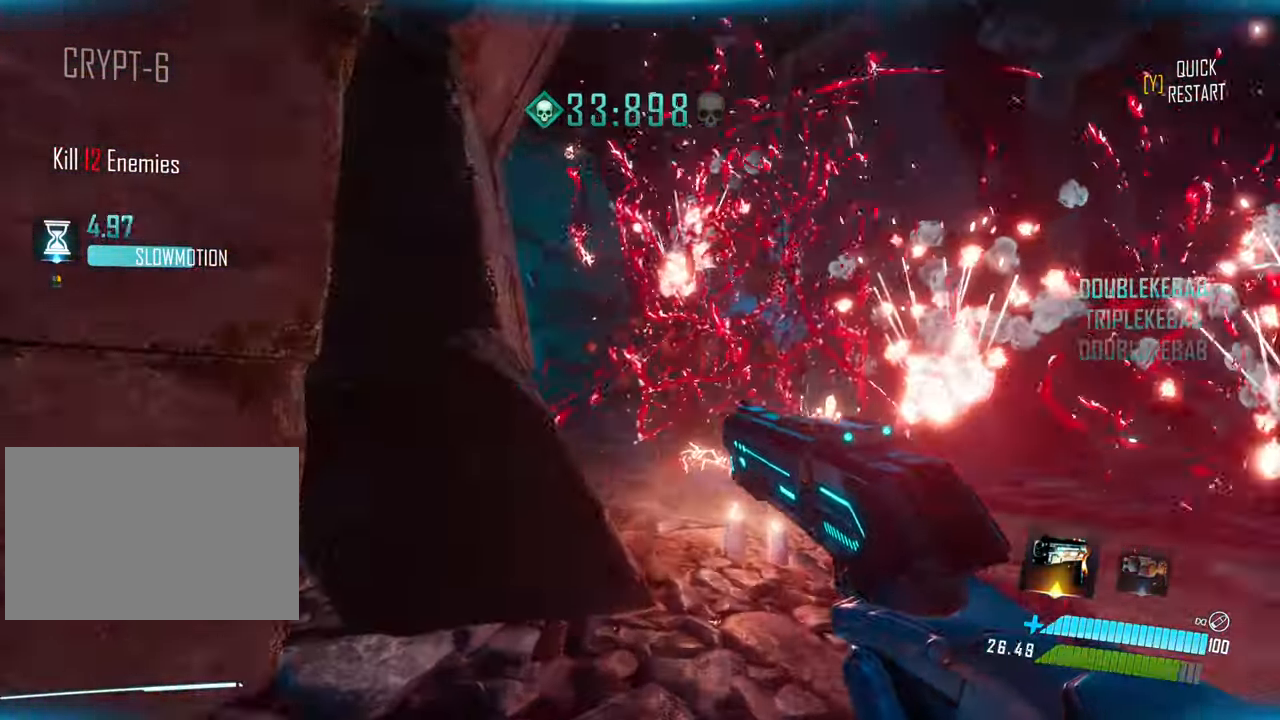
{"keys": ["a", "space", "w"], "events": [[83, "a", "down"], [133, "shift", "up"], [266, "a", "up"], [333, "a", "down"], [400, "a", "up"], [450, "a", "down"]]}
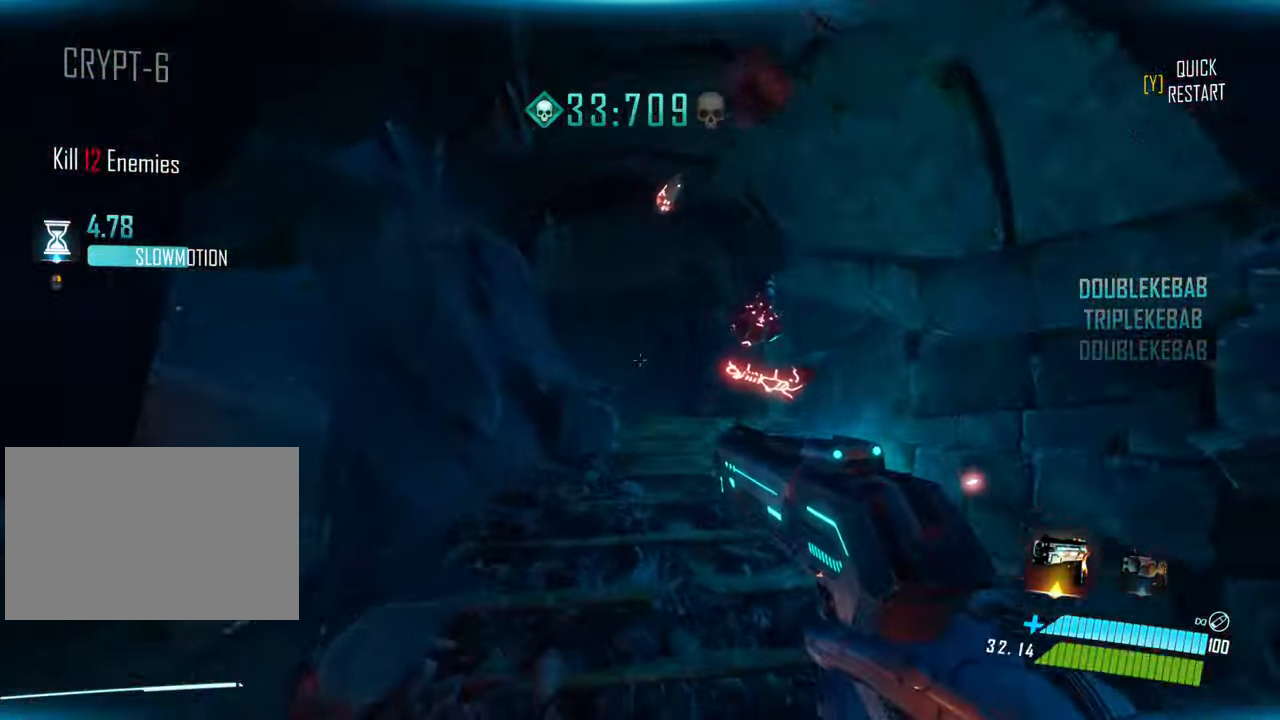
{"keys": ["a", "space", "w"], "events": [[66, "a", "up"], [100, "a", "down"]]}
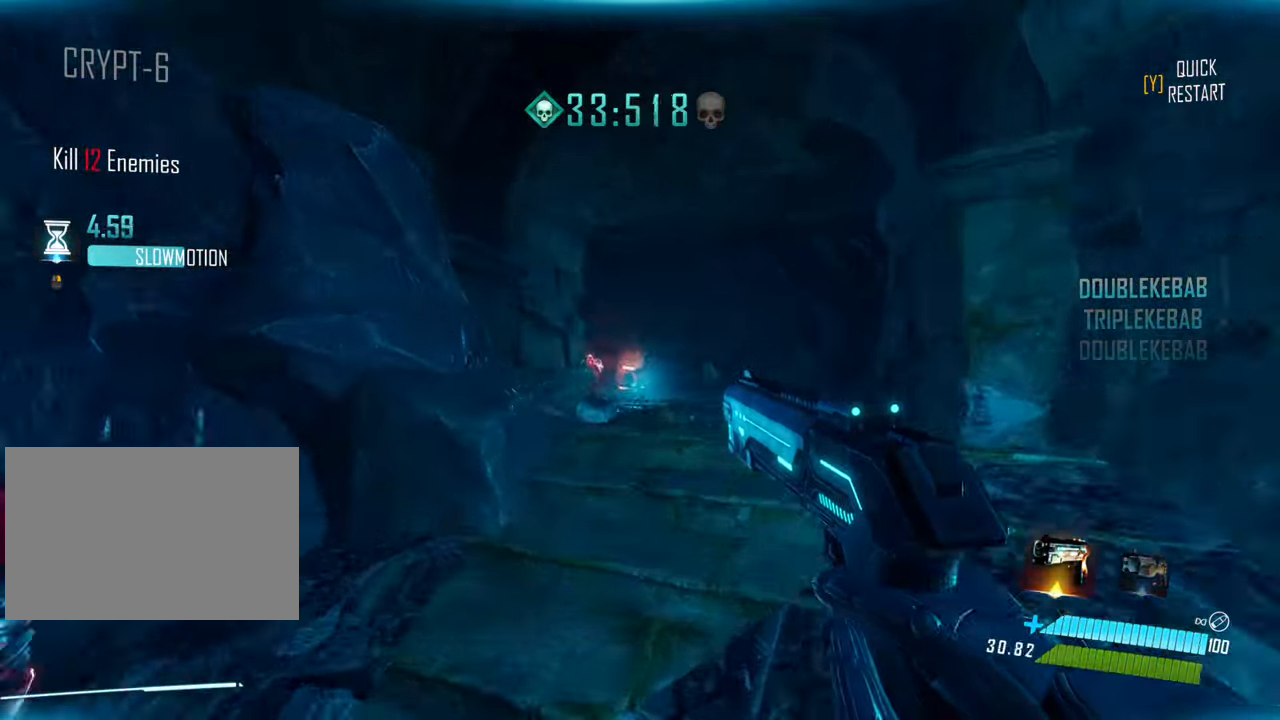
{"keys": ["space", "w"]}
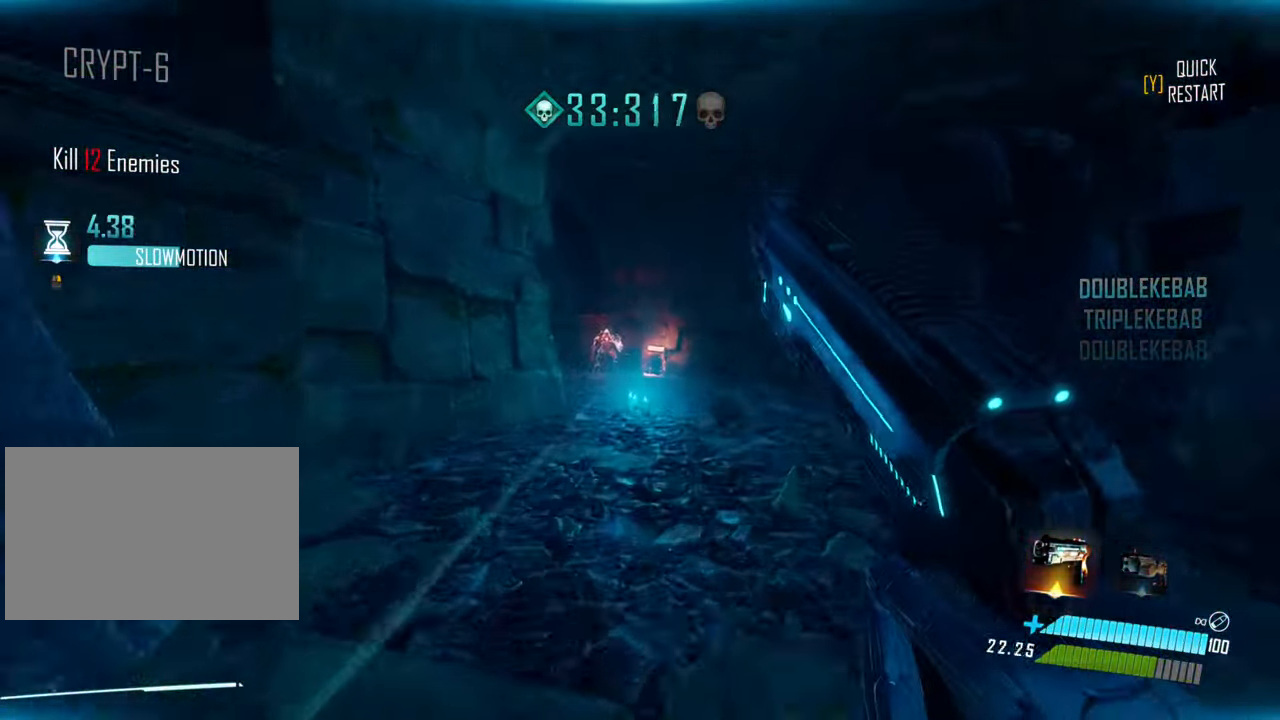
{"keys": ["a", "w"], "events": [[250, "space", "up"], [433, "a", "down"]]}
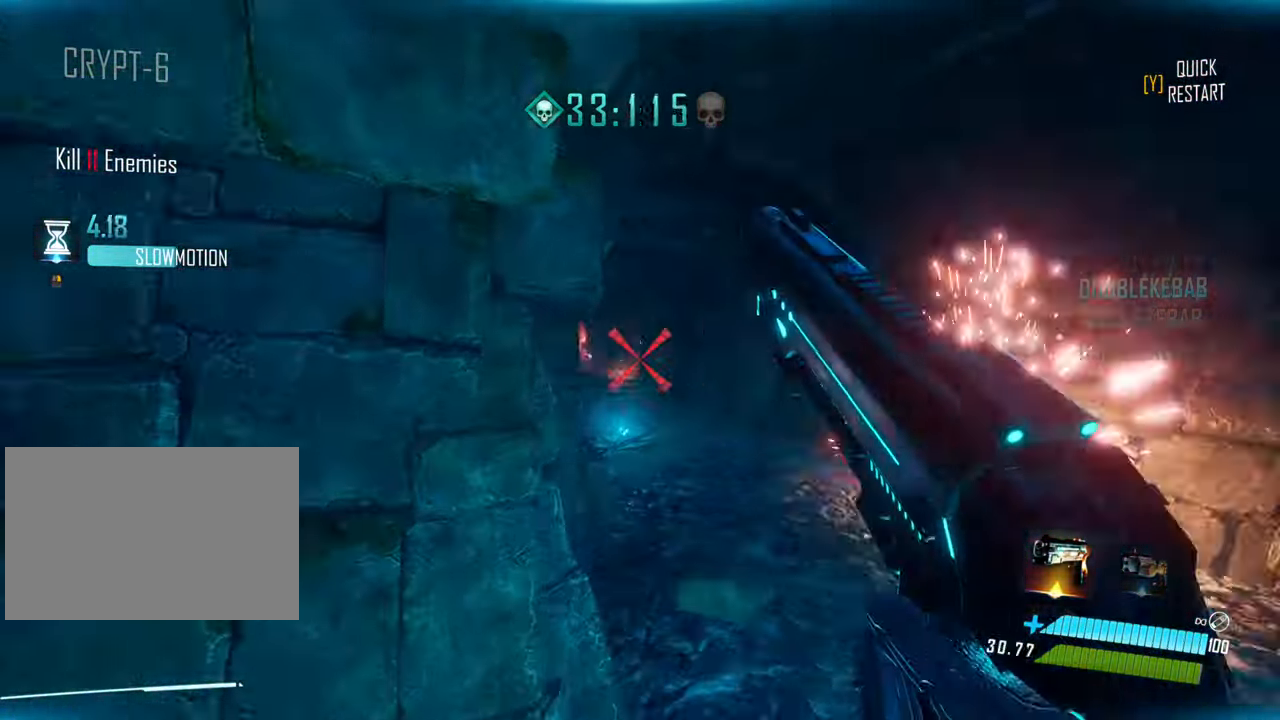
{"keys": ["a"], "events": [[100, "w", "up"]]}
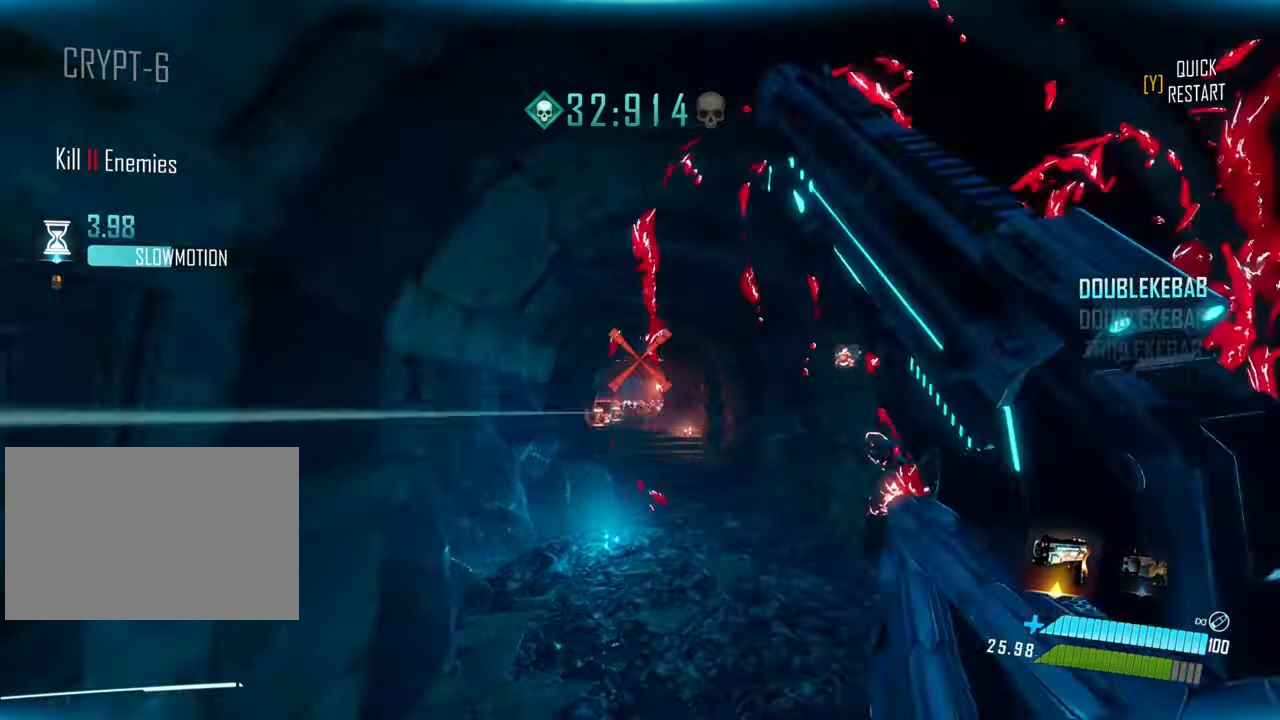
{"keys": ["w"], "events": [[317, "w", "down"], [500, "a", "up"]]}
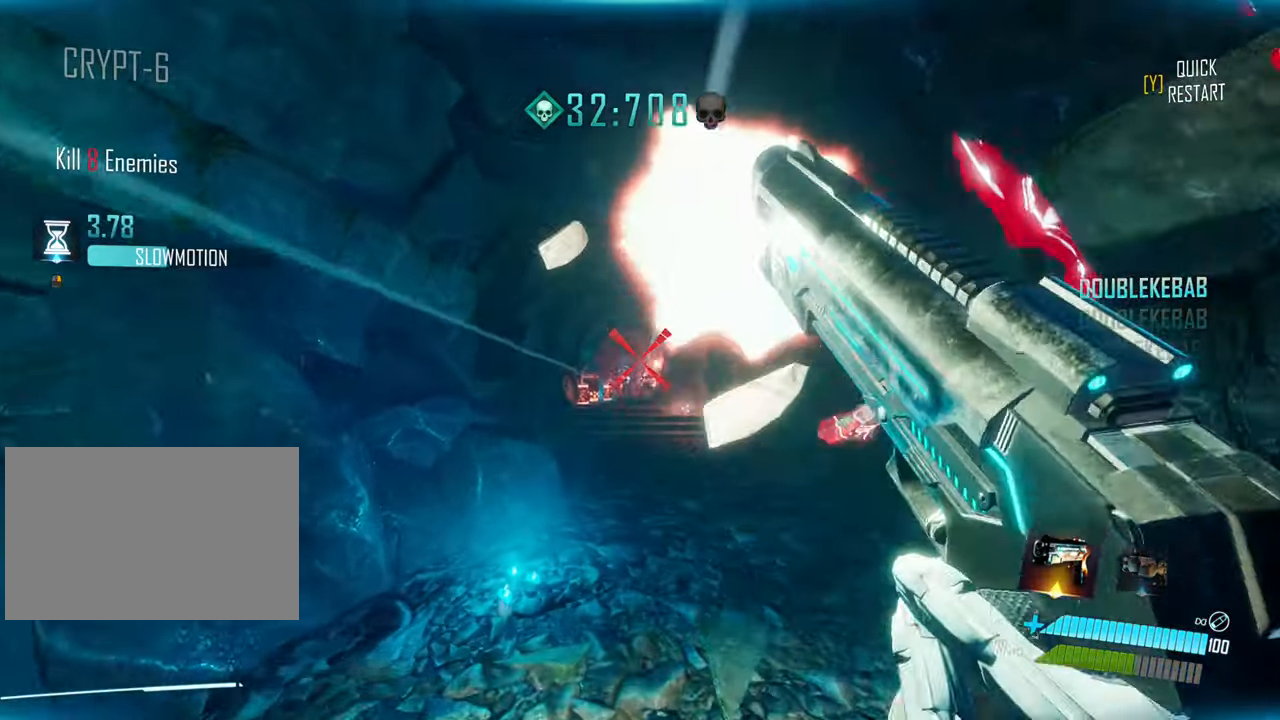
{"keys": ["w"], "events": []}
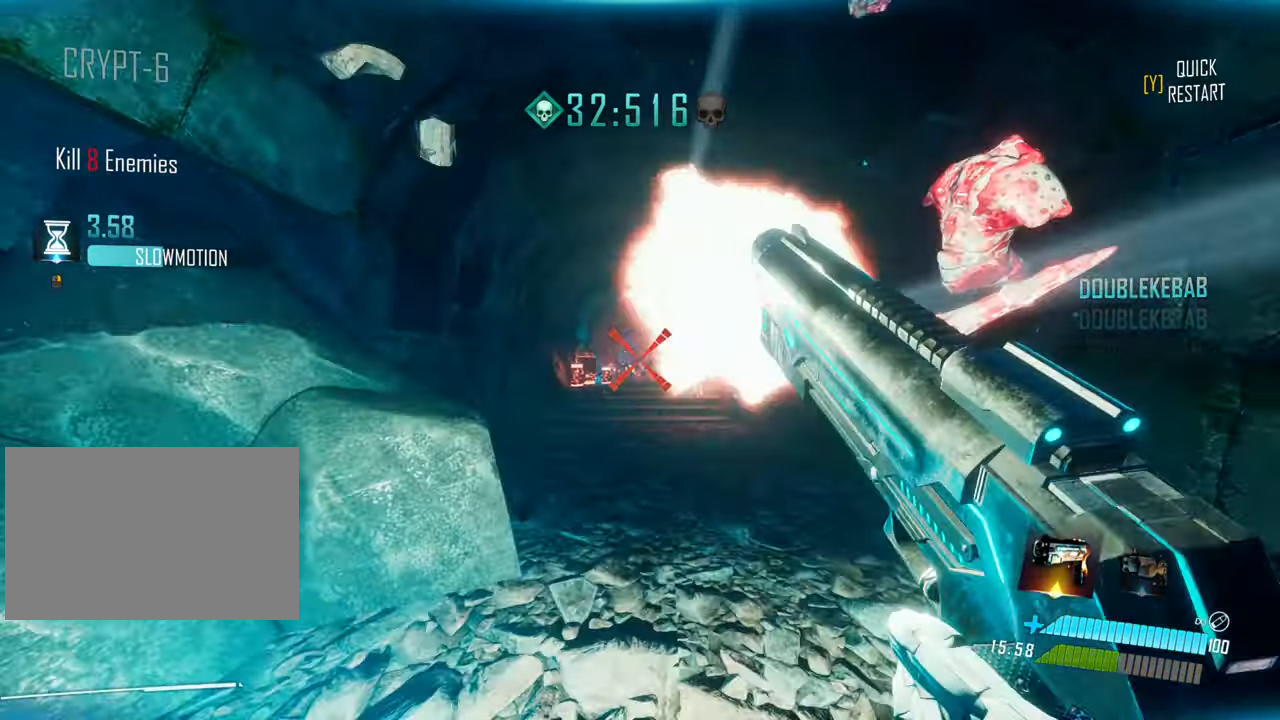
{"keys": ["w"], "events": [[150, "space", "down"], [333, "space", "up"]]}
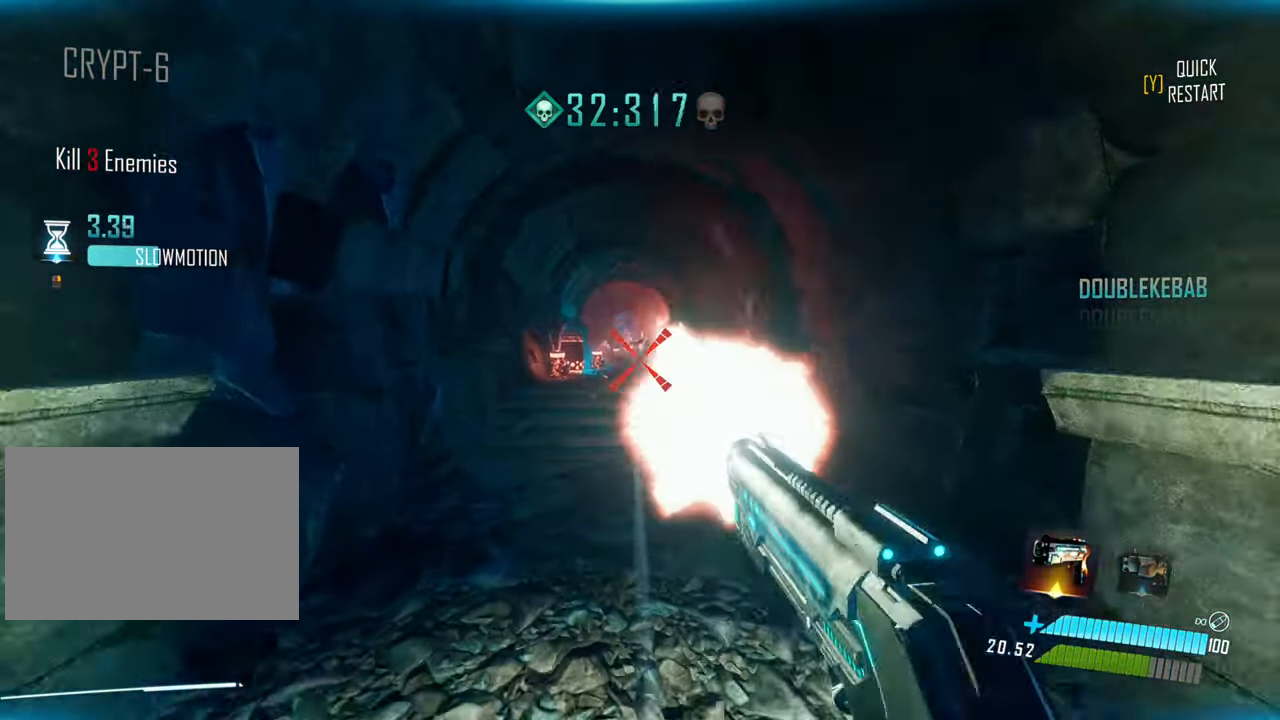
{"keys": ["w"], "events": [[283, "a", "down"], [333, "a", "up"]]}
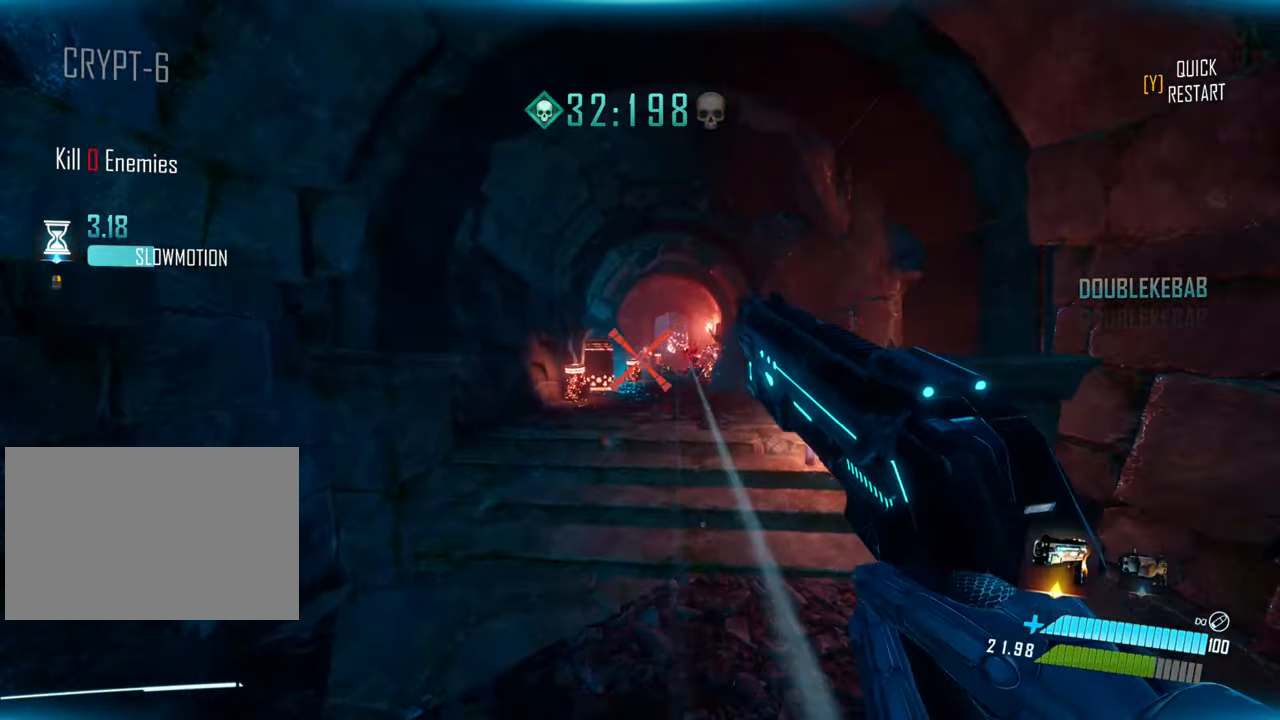
{"keys": ["w"], "events": []}
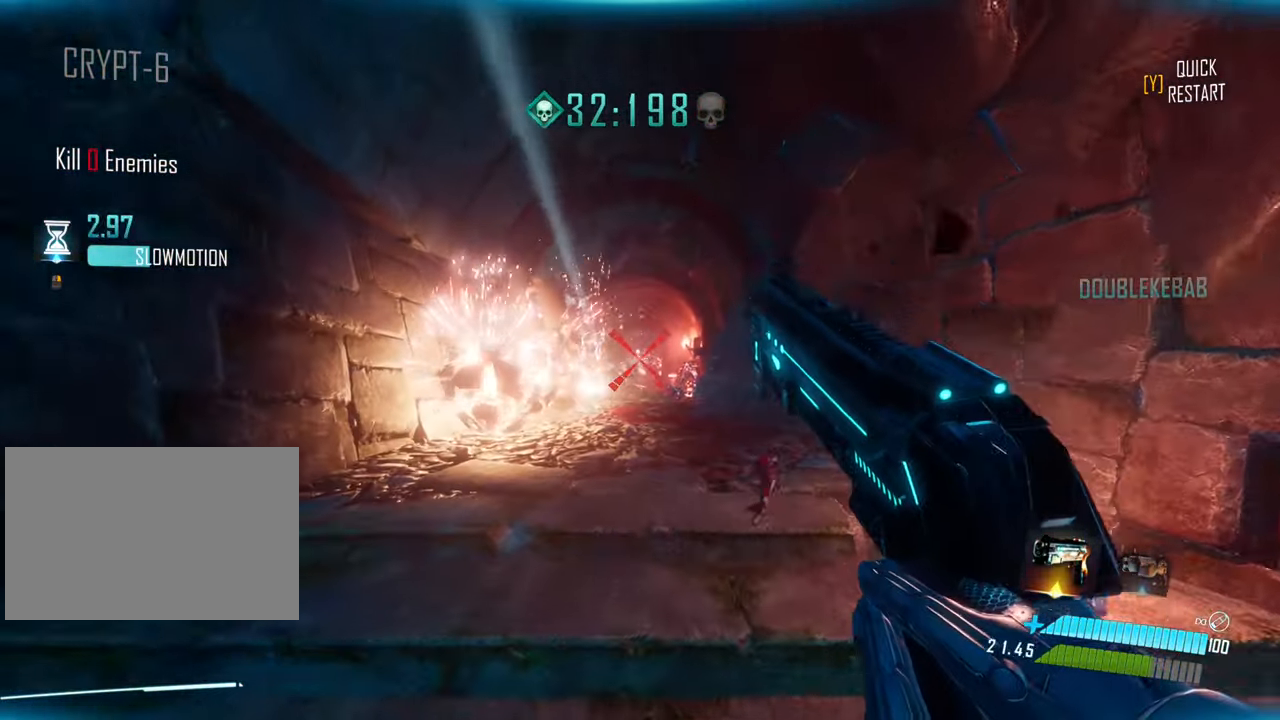
{"keys": ["w"], "events": []}
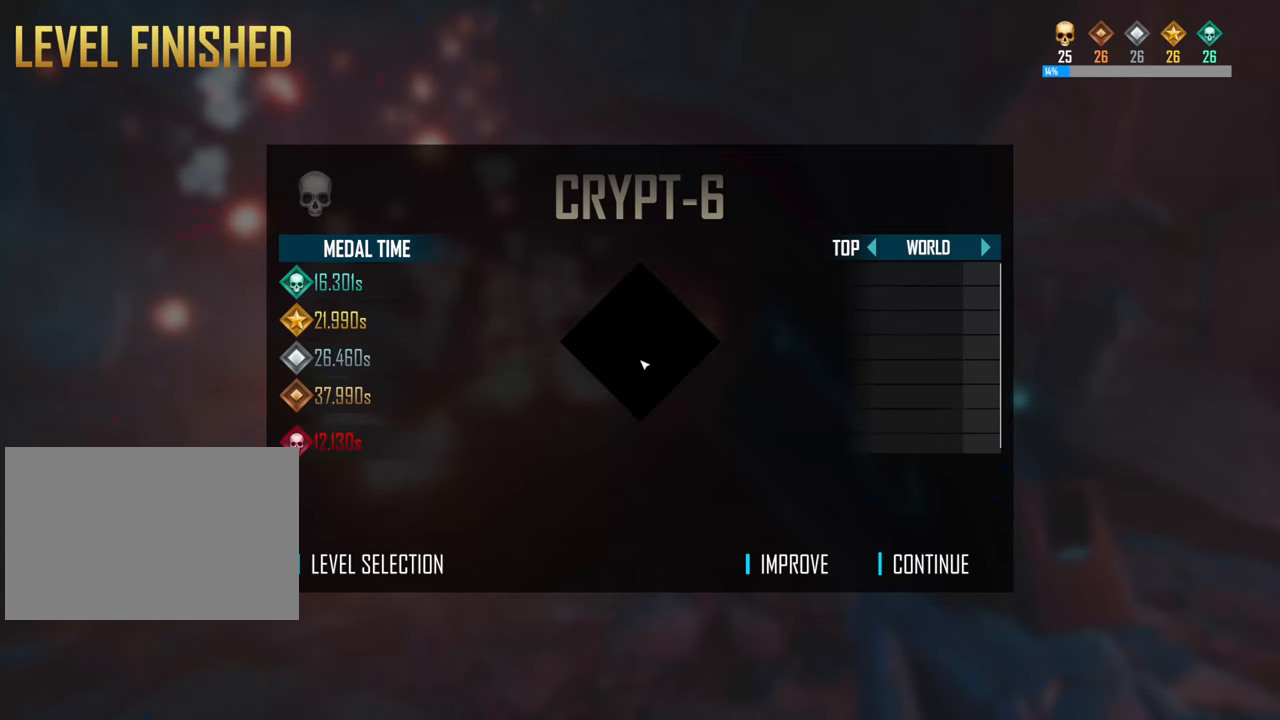
{"keys": [], "events": [[317, "w", "up"]]}
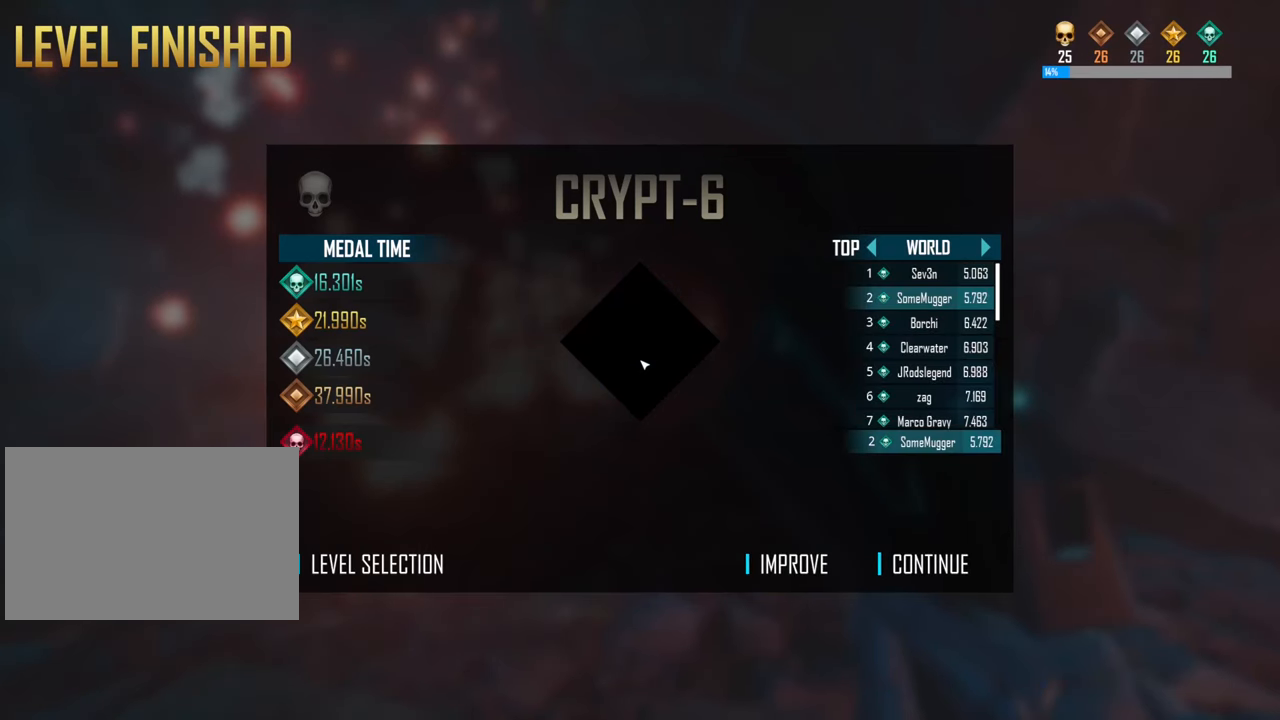
{"keys": [], "events": []}
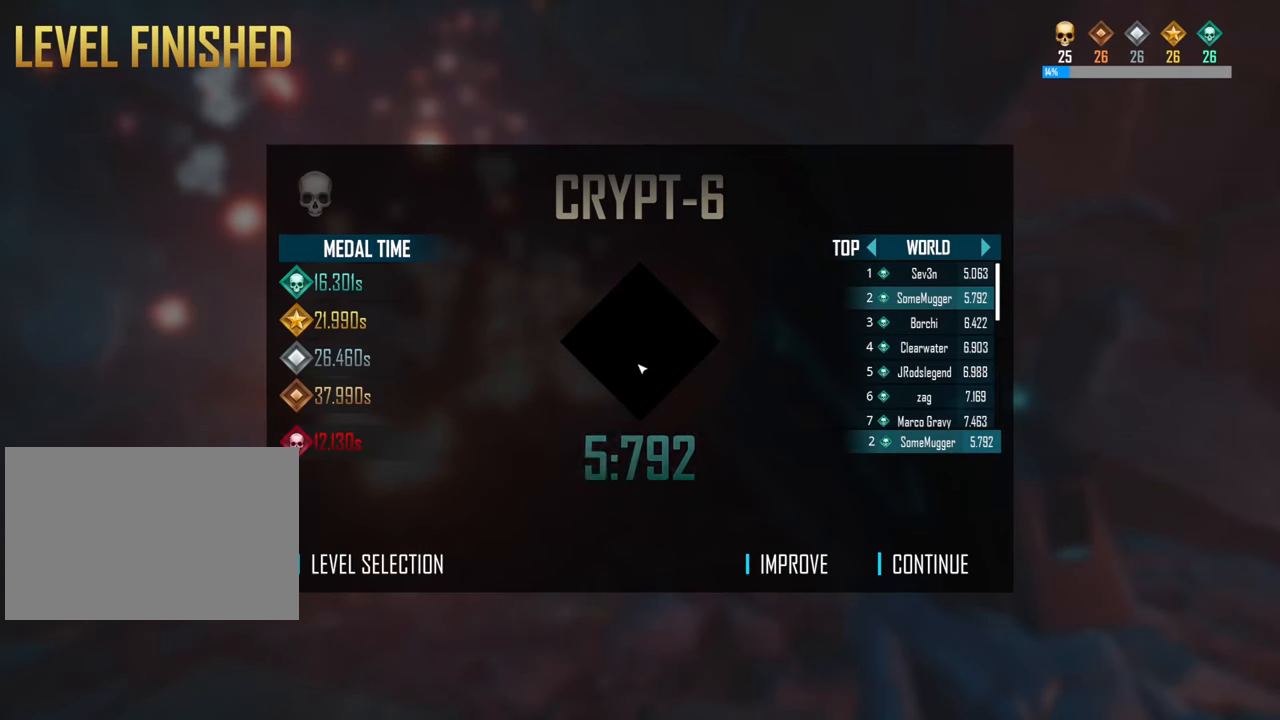
{"keys": [], "events": []}
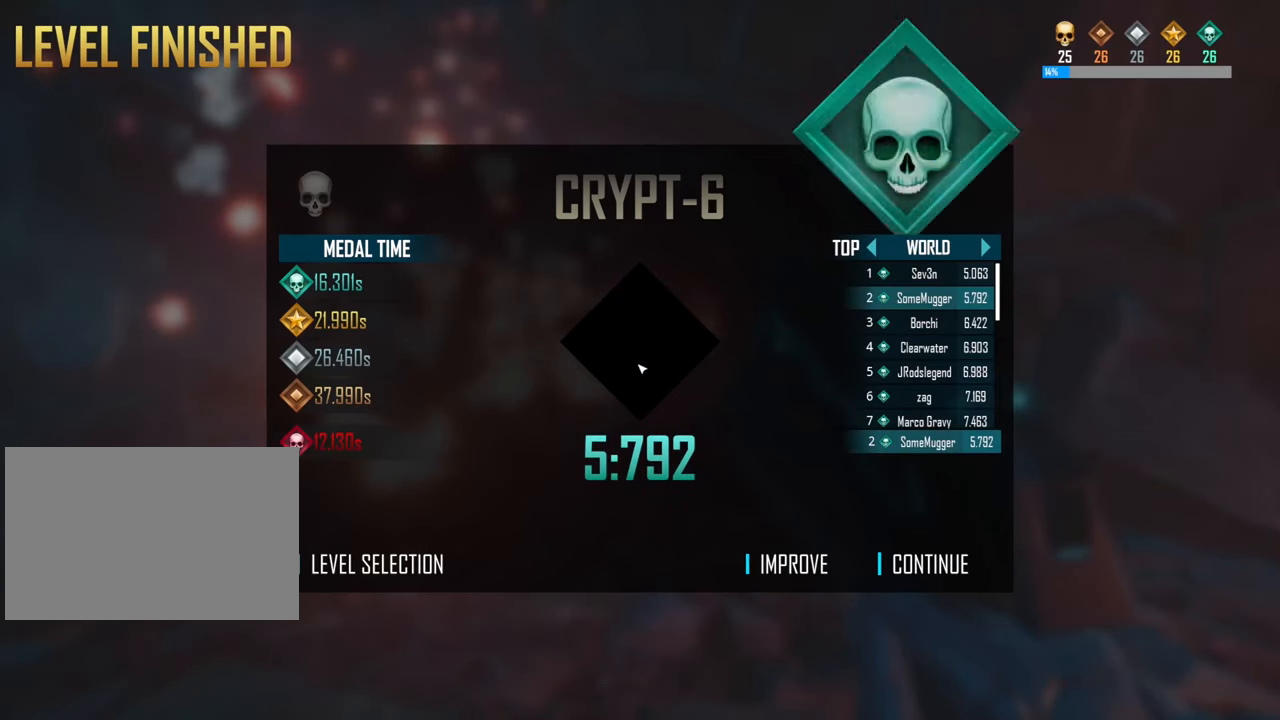
{"keys": [], "events": []}
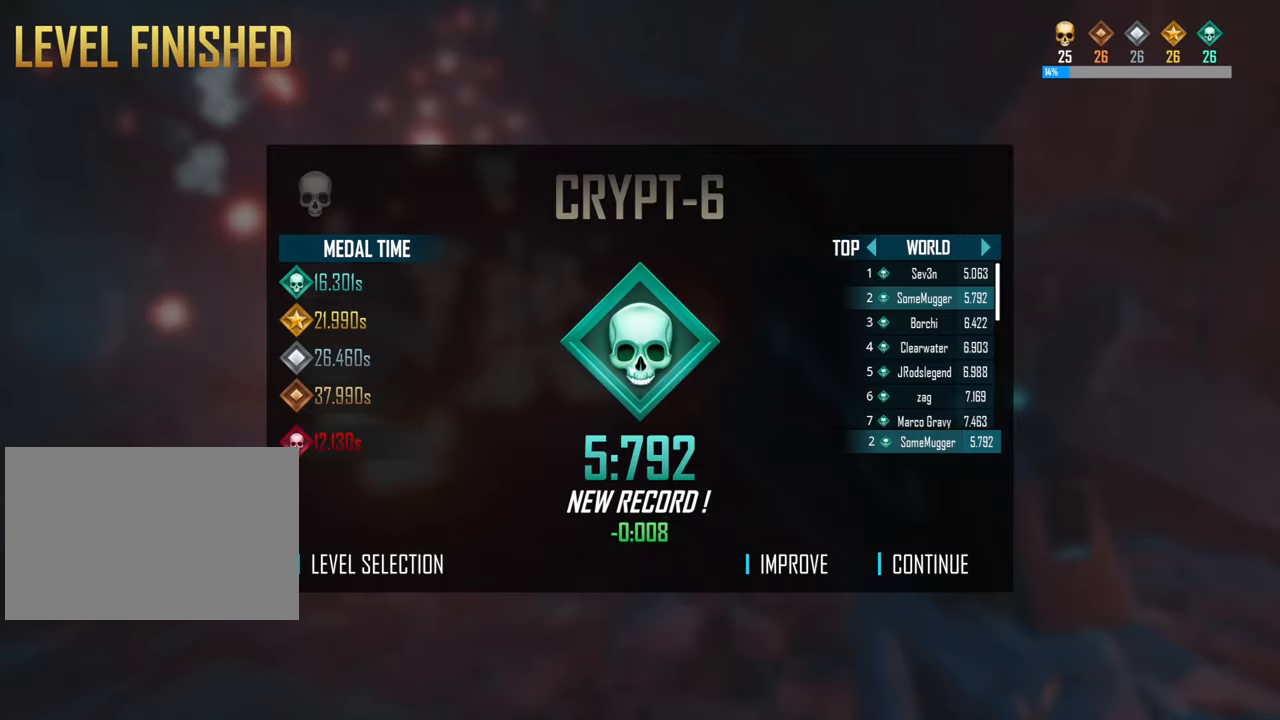
{"keys": [], "events": []}
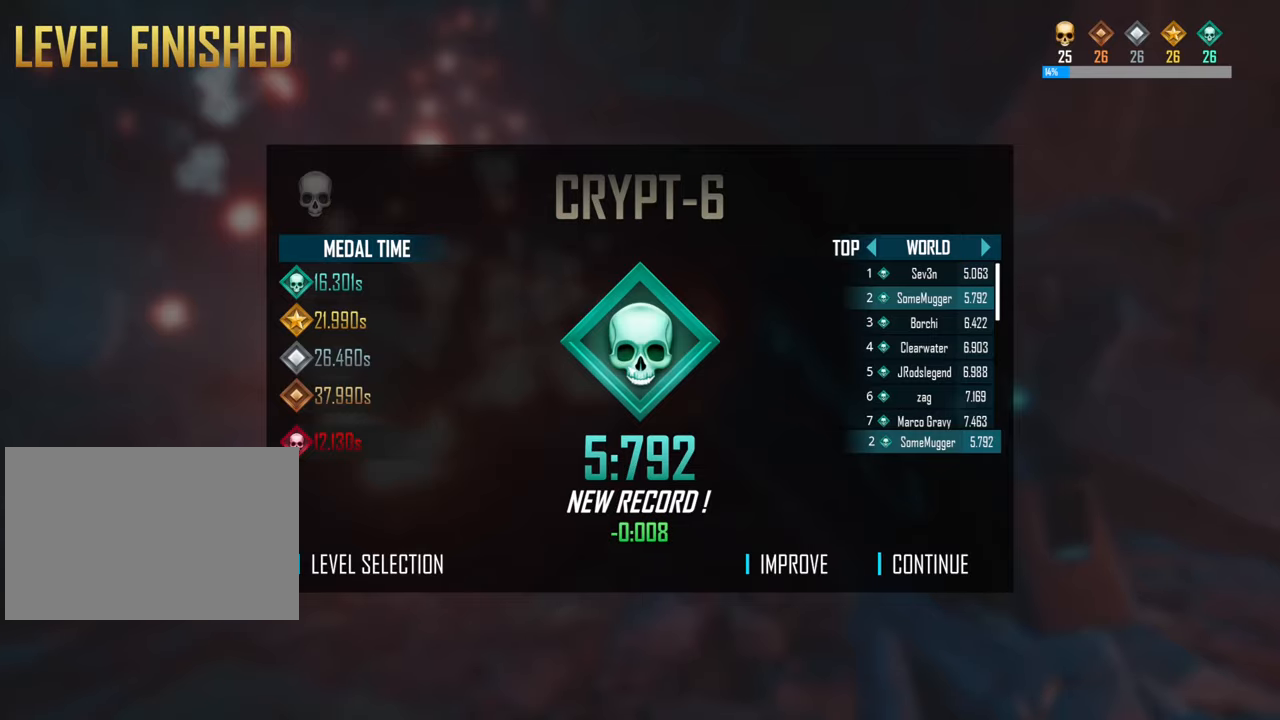
{"keys": [], "events": []}
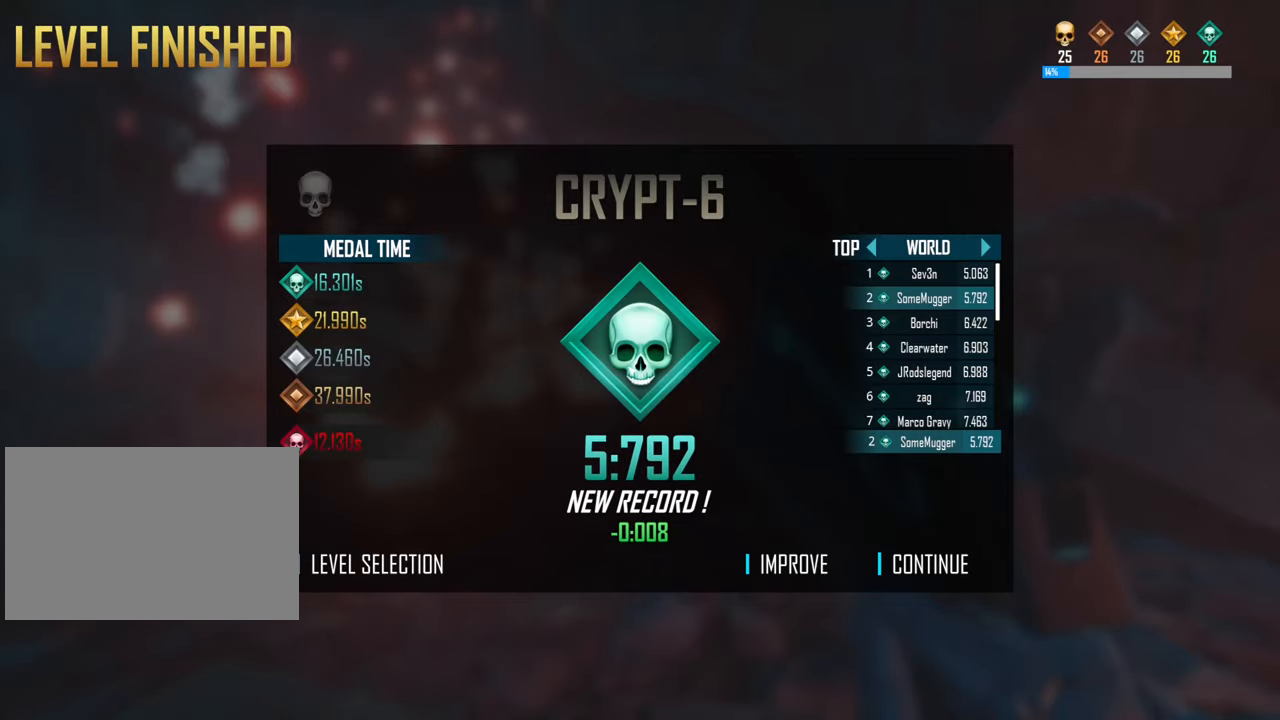
{"keys": [], "events": []}